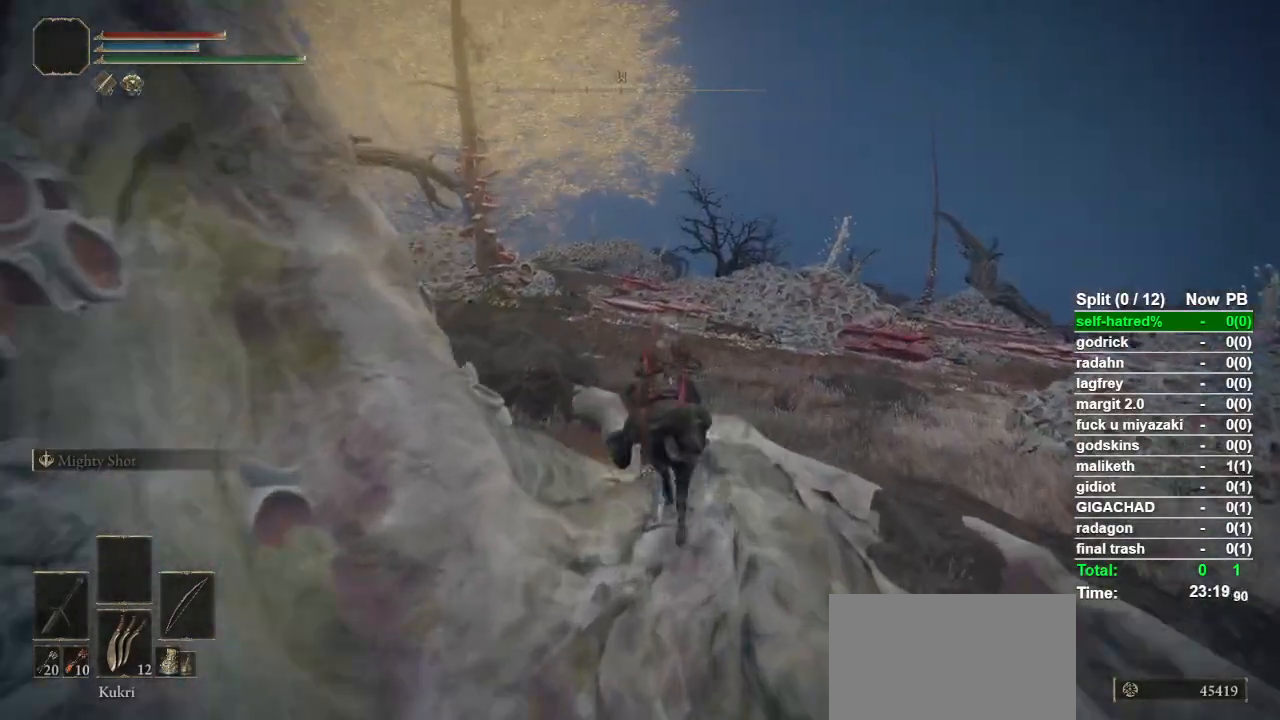
Gameplay with a controller (PlayStation layout); each line is a JSON object with the inputs held at the frame after it. "events" lists button and stick changes between this image and that frame as [ms after this image, input, new state], when the widget could be followed in between.
{"buttons": [], "left_stick": "up", "right_stick": "center", "events": []}
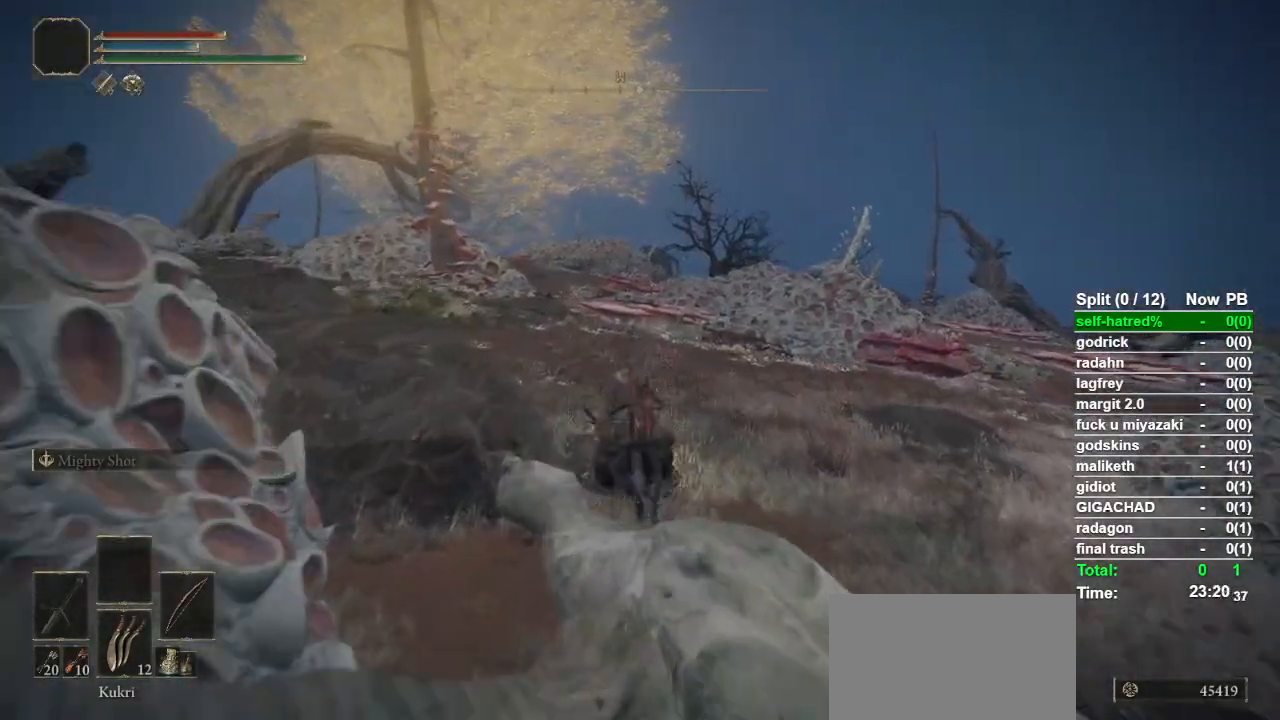
{"buttons": [], "left_stick": "up", "right_stick": "center", "events": []}
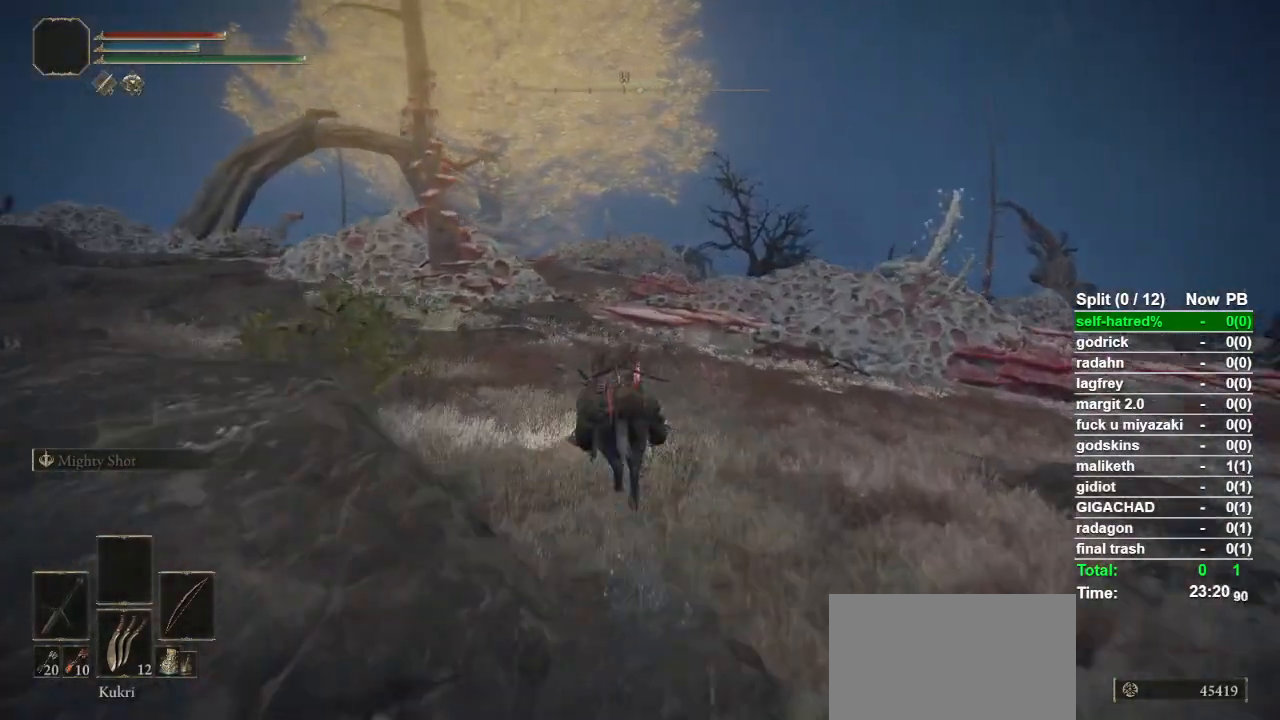
{"buttons": [], "left_stick": "up", "right_stick": "center", "events": [[133, "CIRCLE", "down"], [300, "CIRCLE", "up"]]}
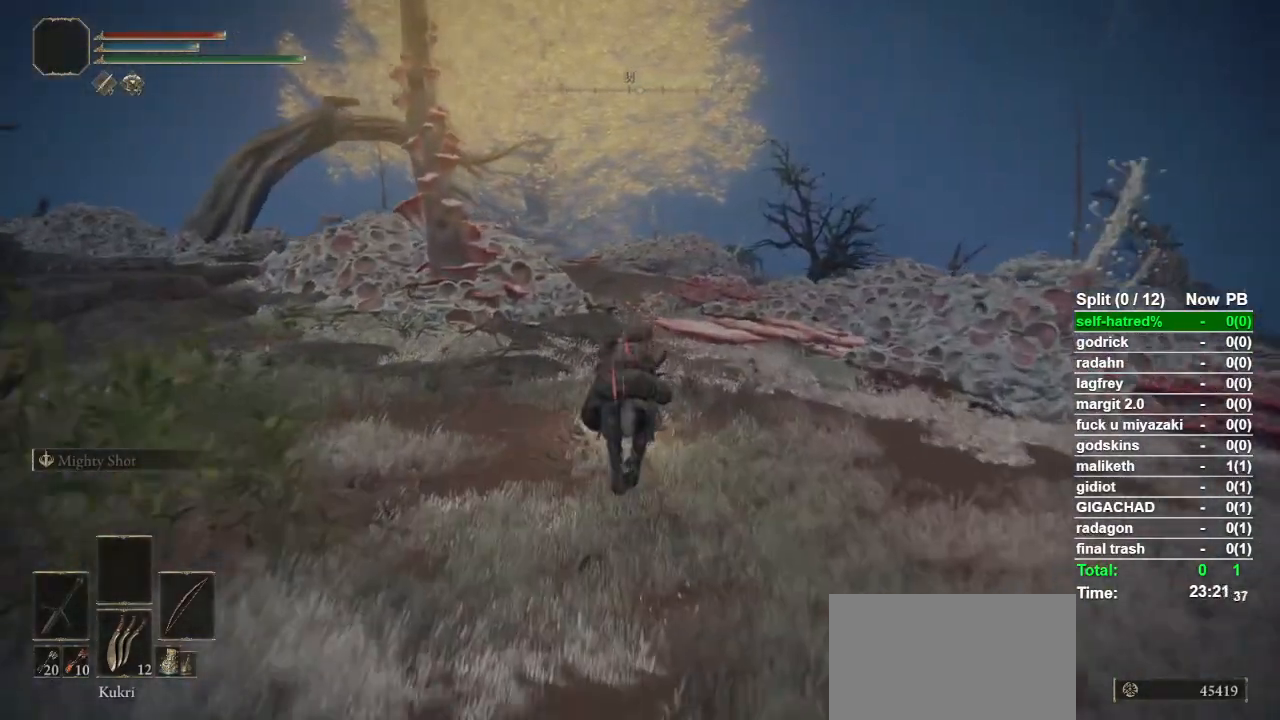
{"buttons": [], "left_stick": "up", "right_stick": "center", "events": []}
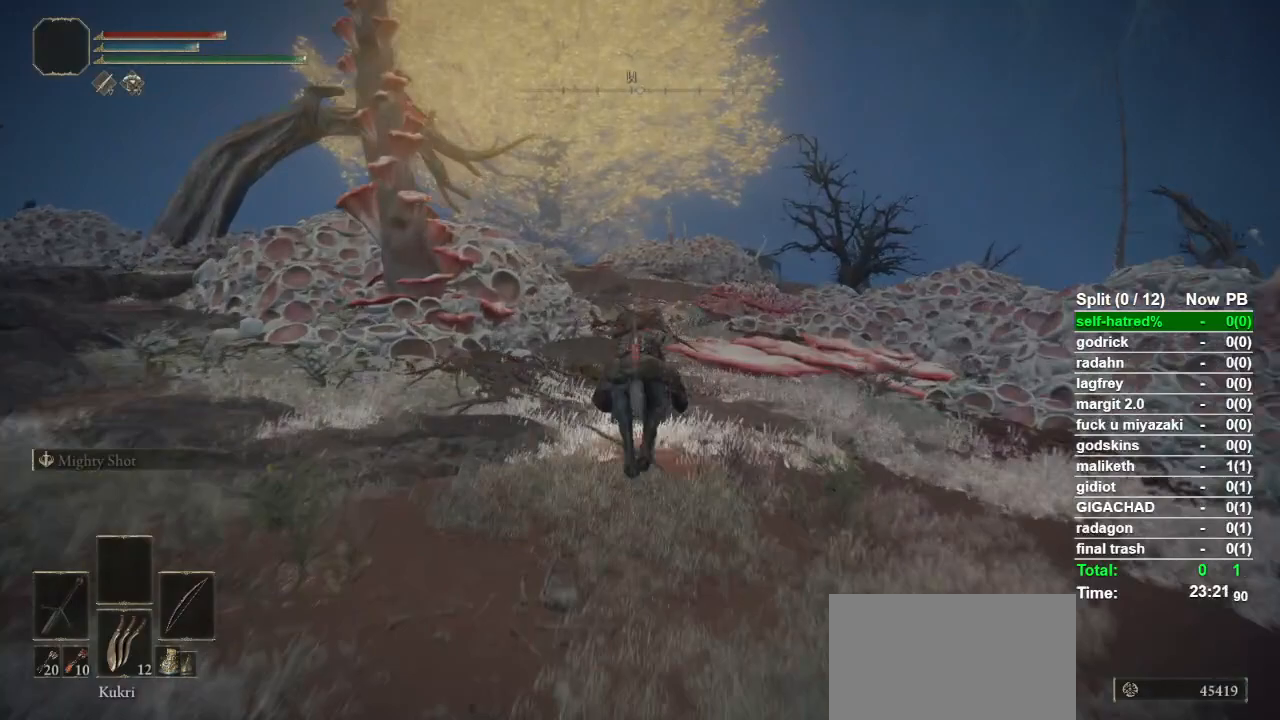
{"buttons": [], "left_stick": "up", "right_stick": "center", "events": [[200, "right_stick", "down"], [300, "right_stick", "center"]]}
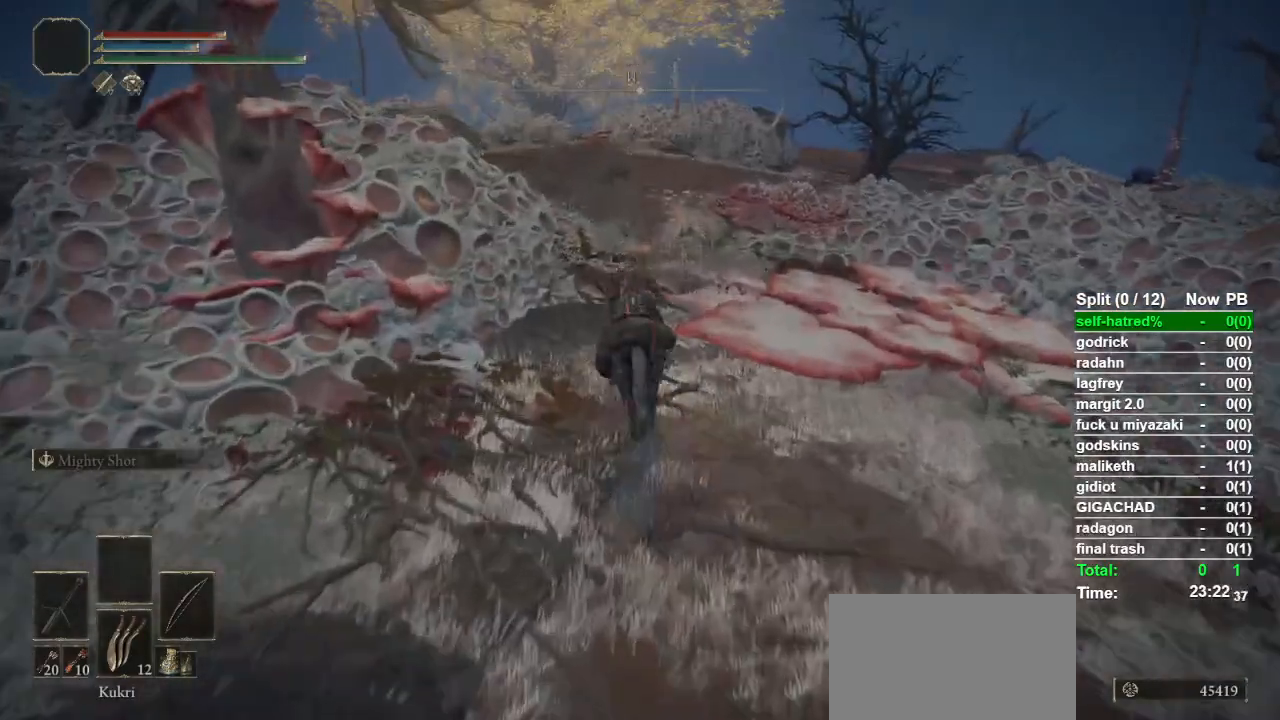
{"buttons": [], "left_stick": "up", "right_stick": "center", "events": []}
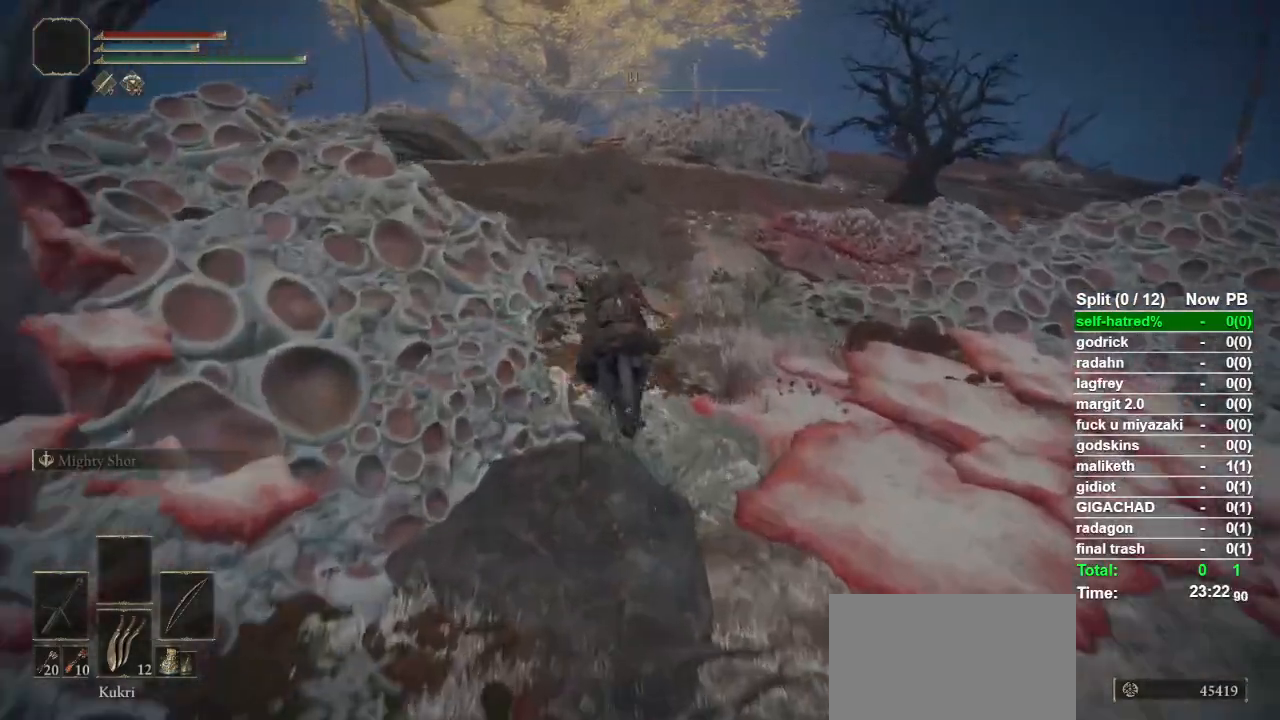
{"buttons": [], "left_stick": "up", "right_stick": "center", "events": []}
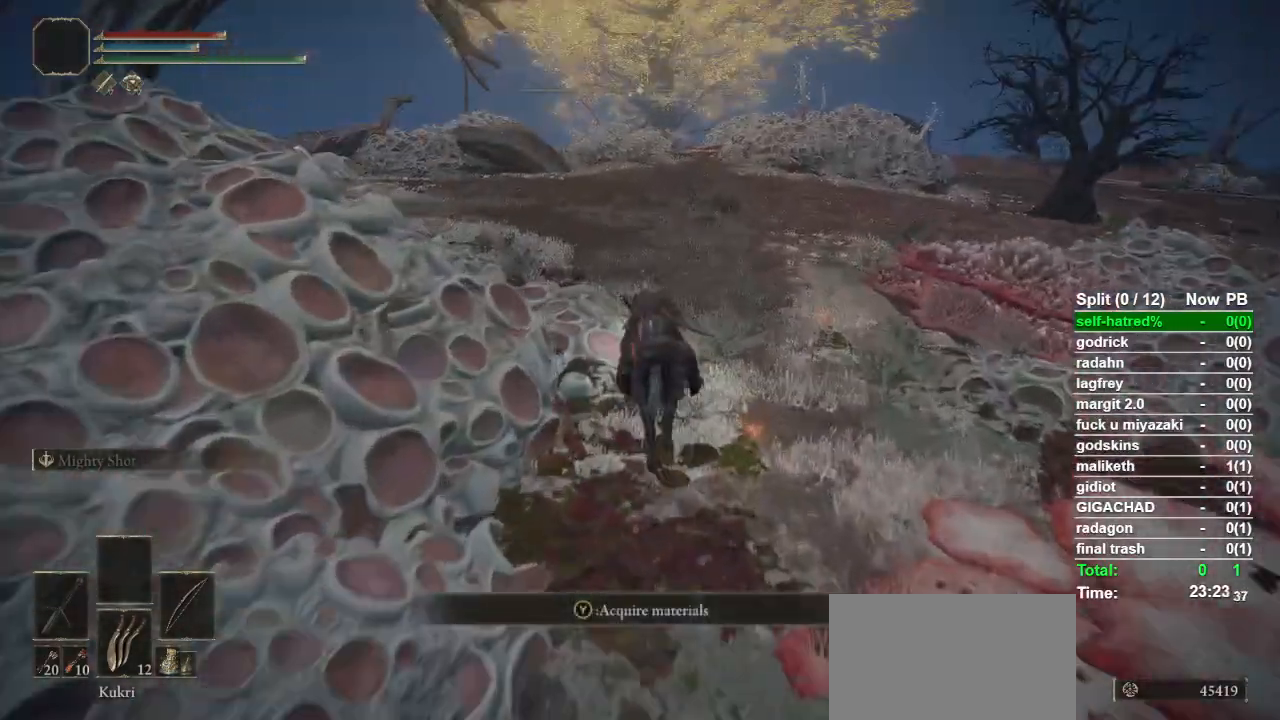
{"buttons": [], "left_stick": "up", "right_stick": "center", "events": []}
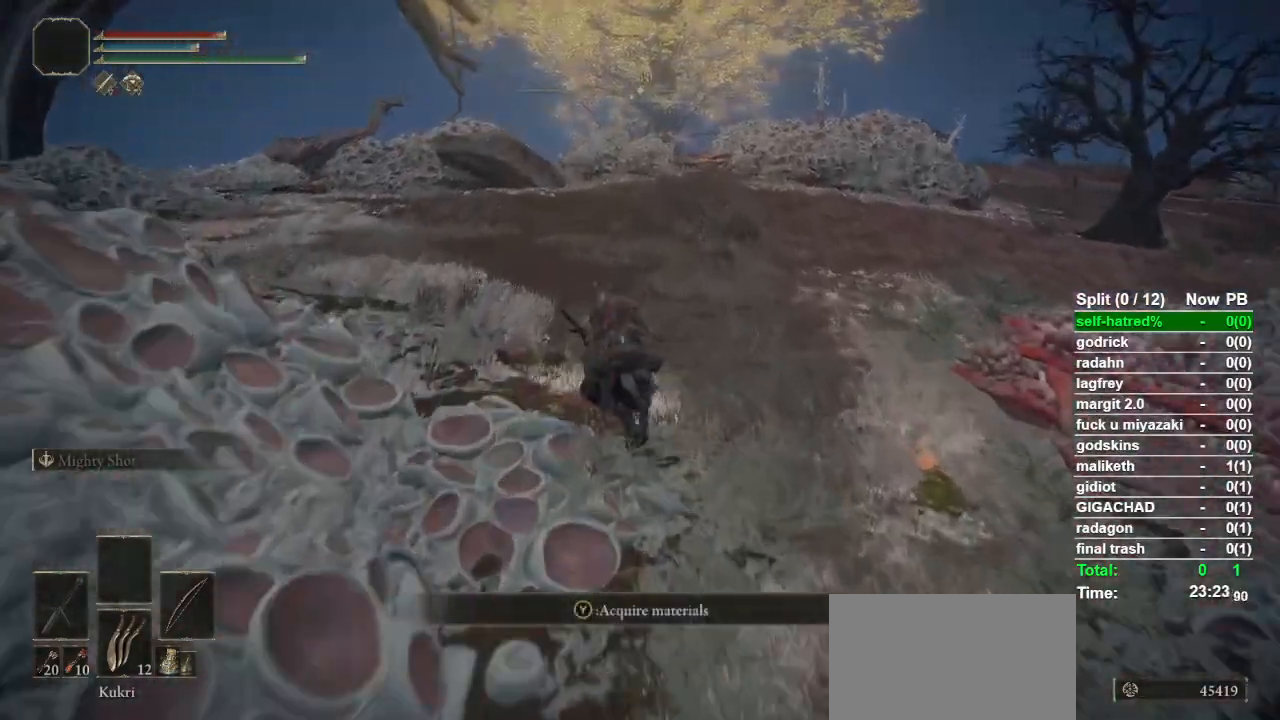
{"buttons": [], "left_stick": "up", "right_stick": "center", "events": [[367, "CIRCLE", "down"], [500, "CIRCLE", "up"]]}
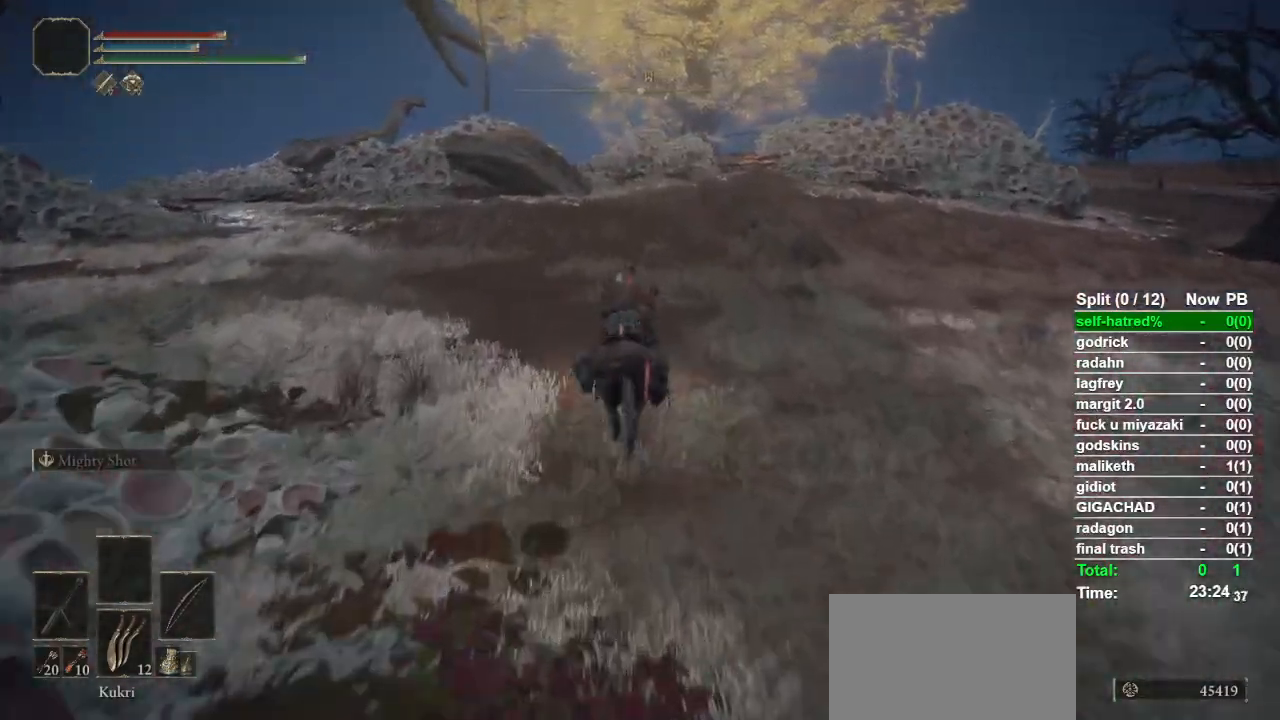
{"buttons": [], "left_stick": "up", "right_stick": "center", "events": []}
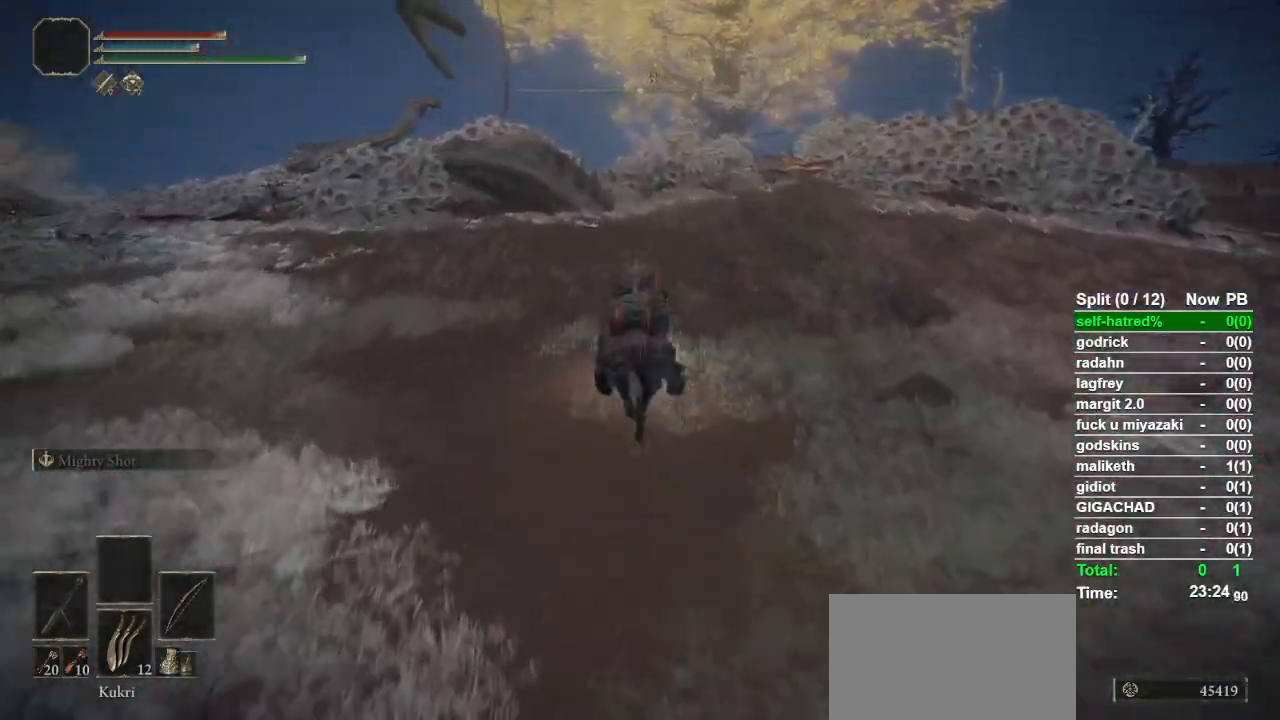
{"buttons": [], "left_stick": "up", "right_stick": "center", "events": []}
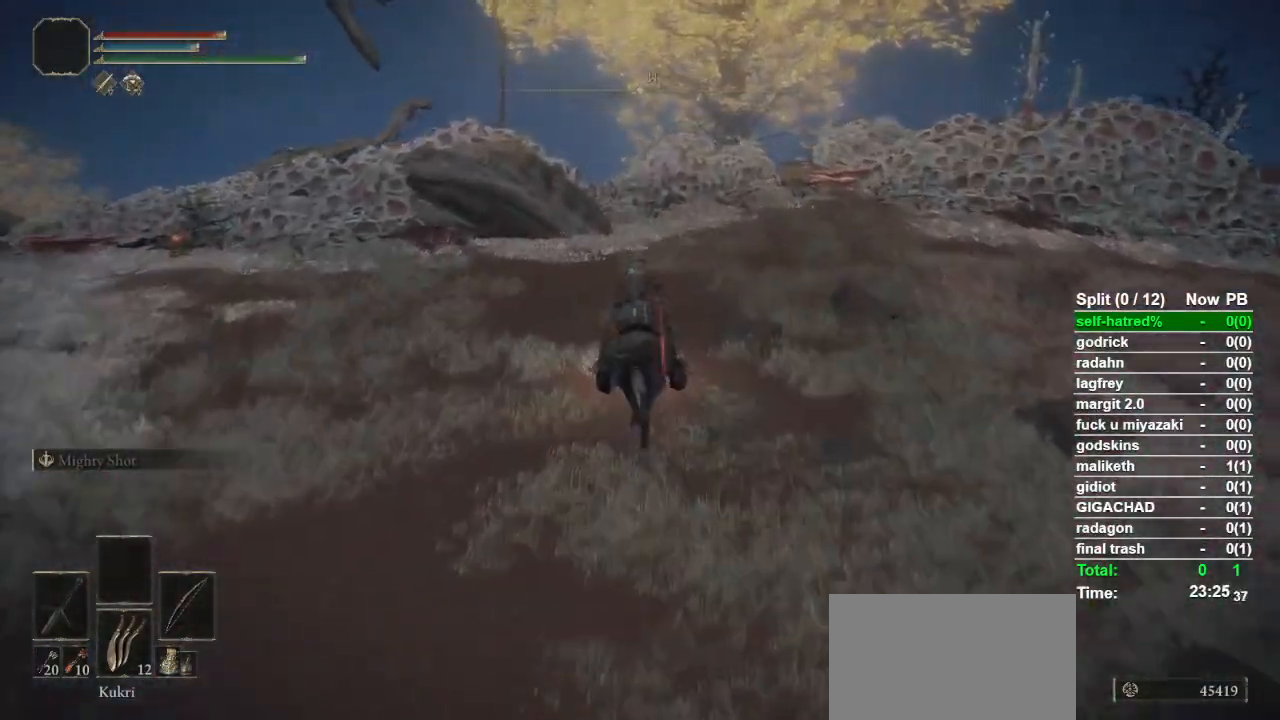
{"buttons": [], "left_stick": "up", "right_stick": "center", "events": []}
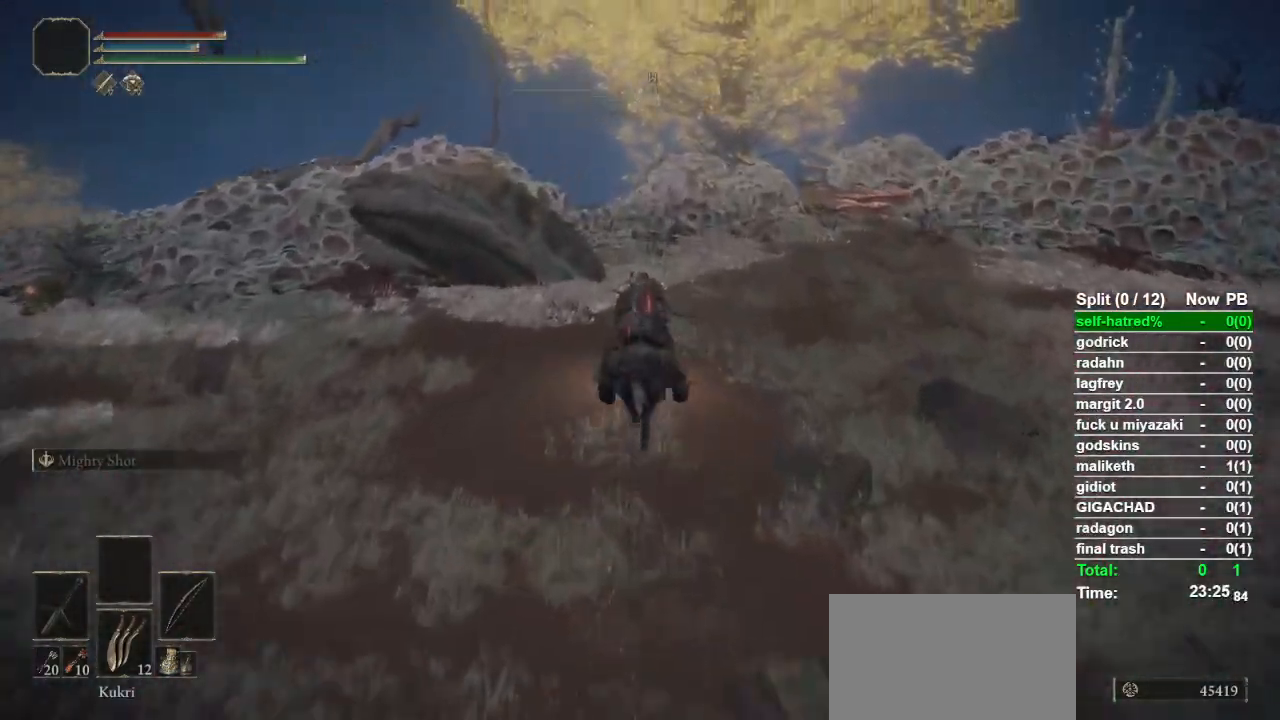
{"buttons": [], "left_stick": "up", "right_stick": "center", "events": []}
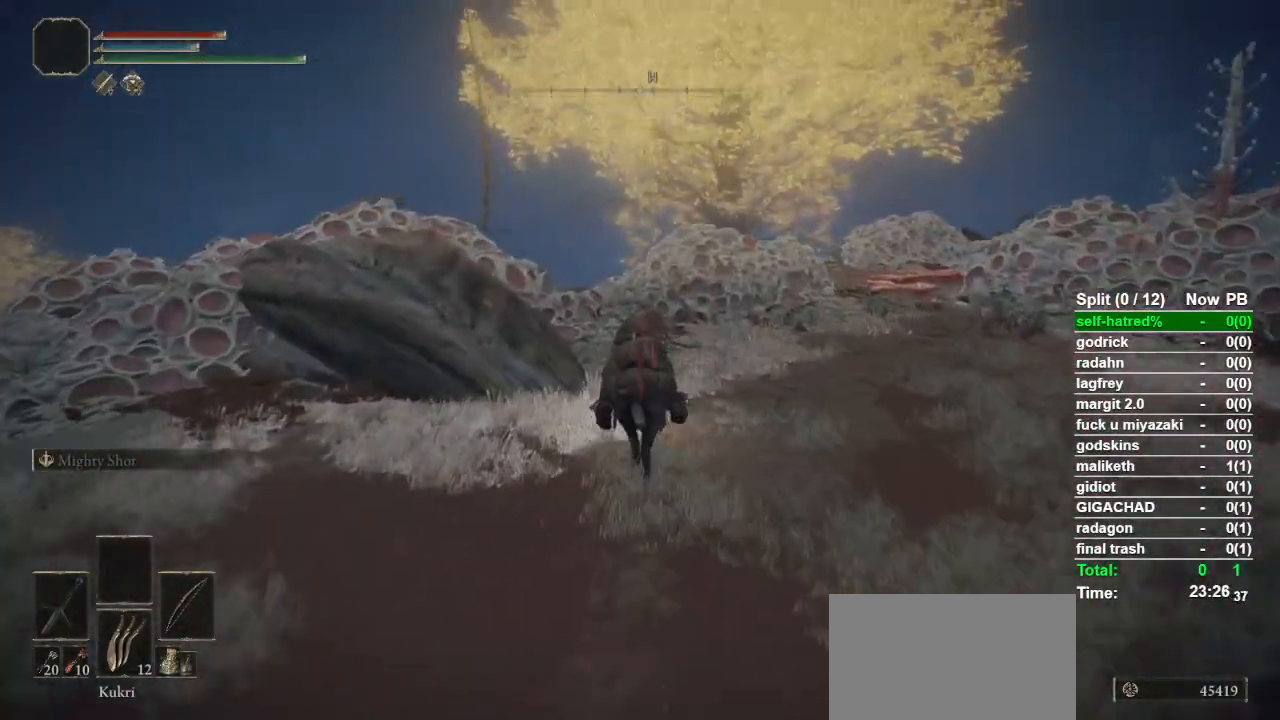
{"buttons": [], "left_stick": "up", "right_stick": "center", "events": []}
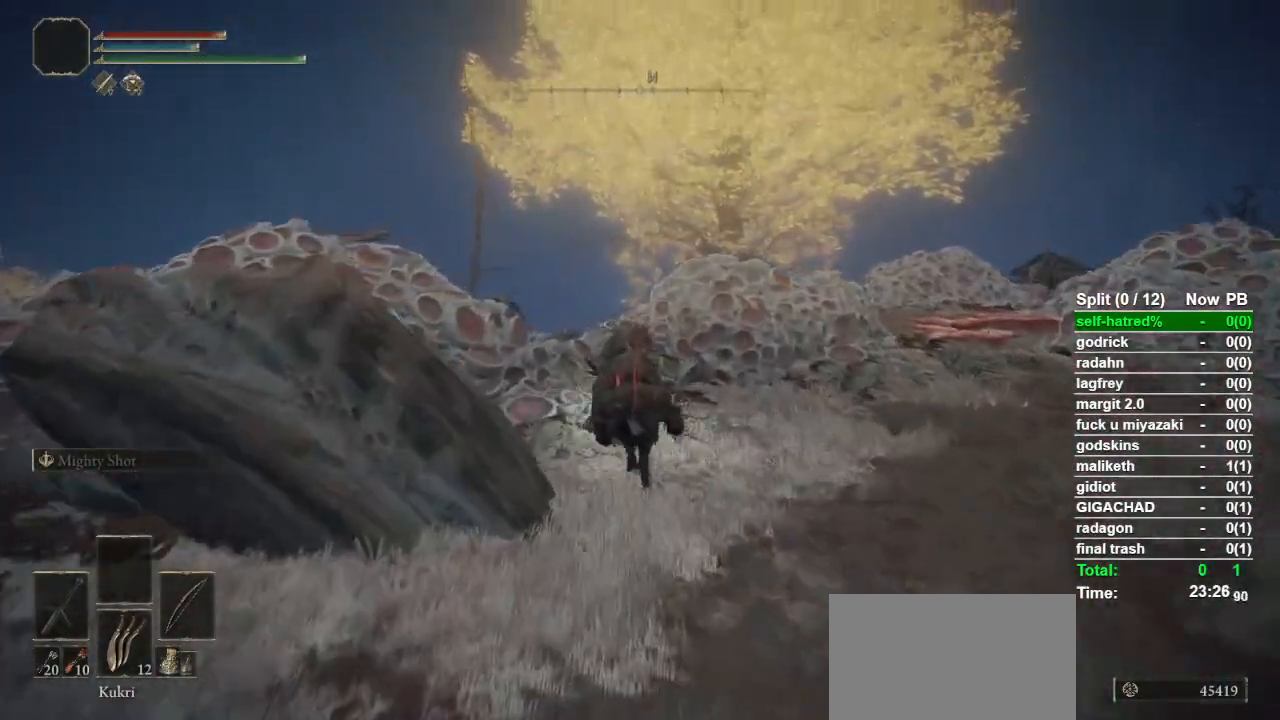
{"buttons": [], "left_stick": "up", "right_stick": "center", "events": [[300, "CROSS", "down"], [467, "CROSS", "up"]]}
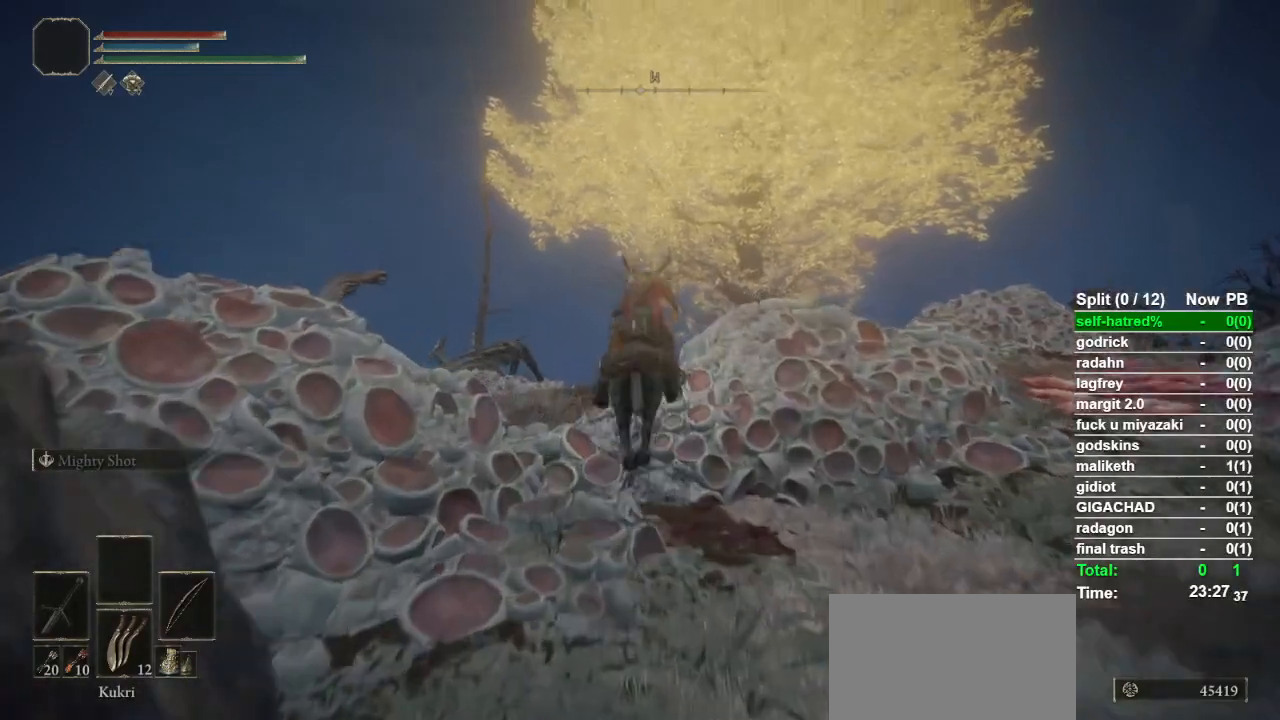
{"buttons": [], "left_stick": "up", "right_stick": "center", "events": []}
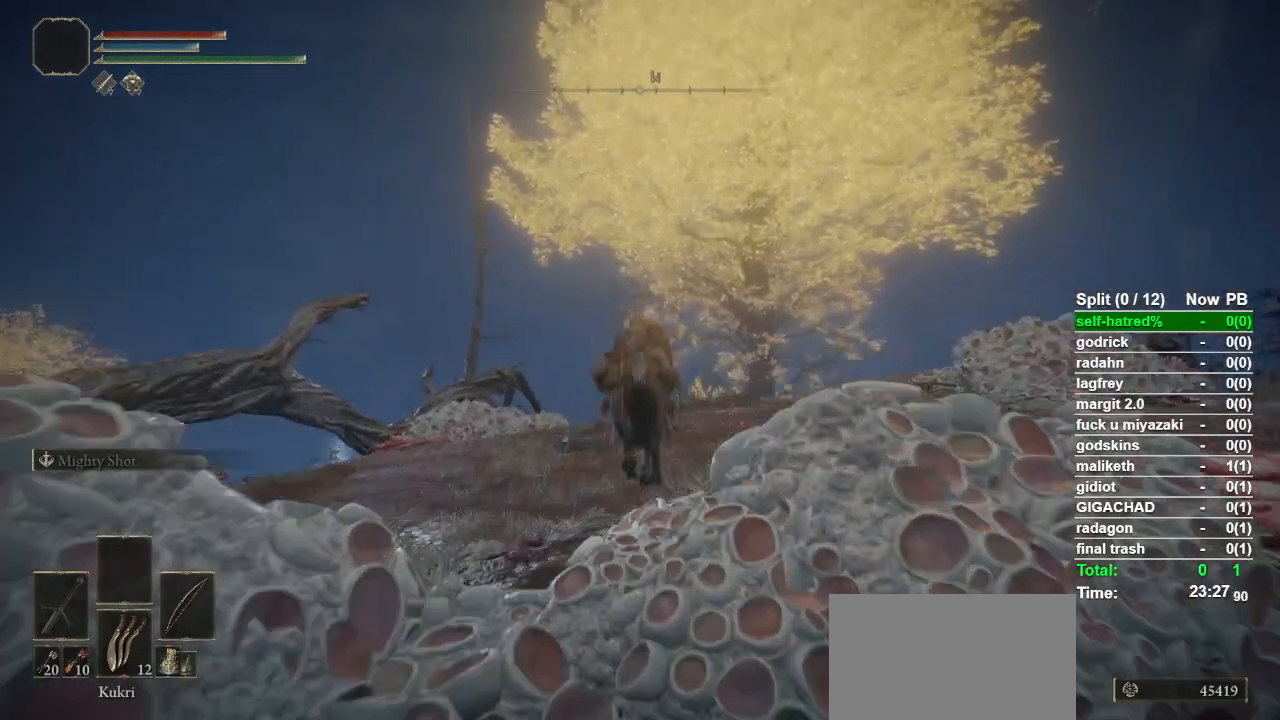
{"buttons": [], "left_stick": "up", "right_stick": "center", "events": [[67, "CIRCLE", "down"], [233, "CIRCLE", "up"]]}
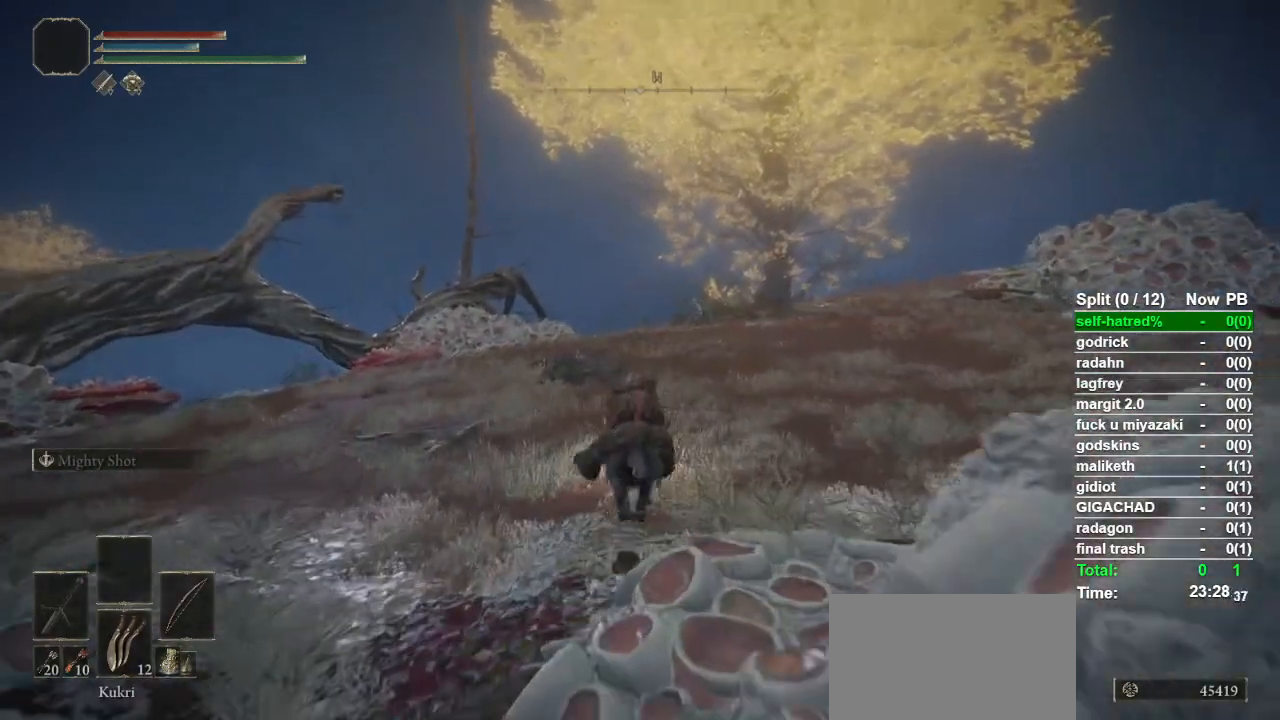
{"buttons": [], "left_stick": "up", "right_stick": "center", "events": []}
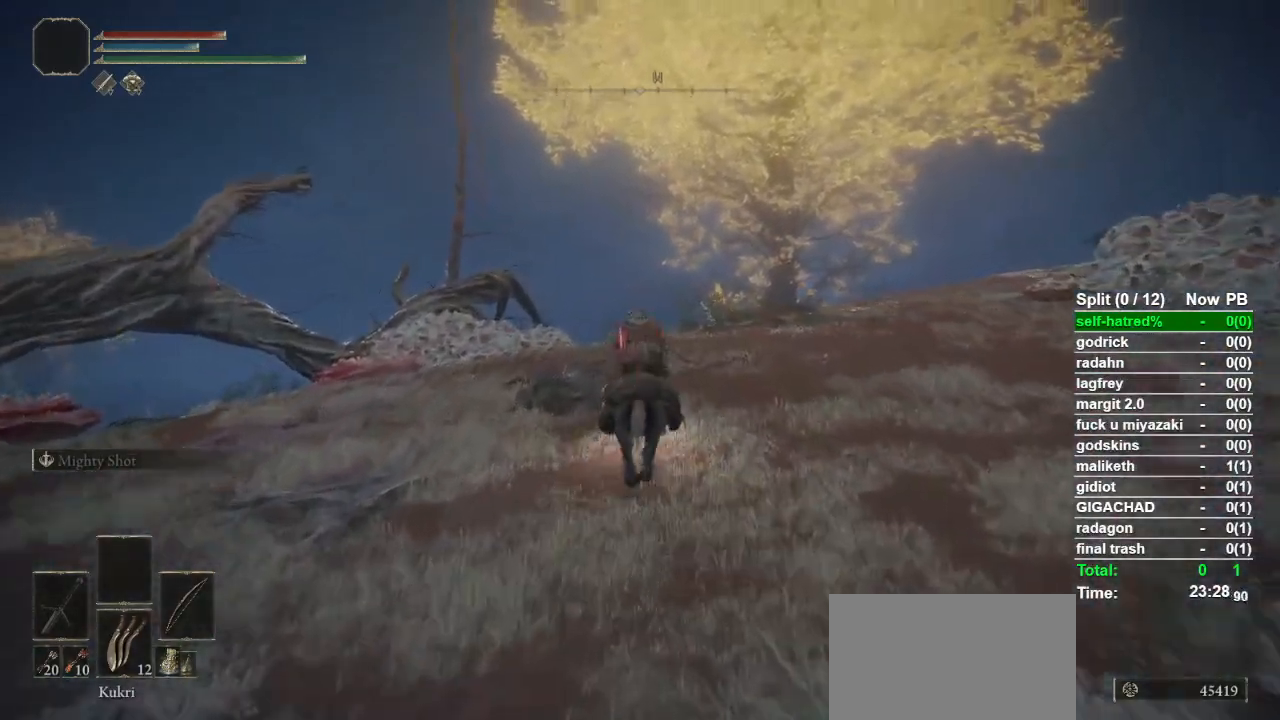
{"buttons": [], "left_stick": "up", "right_stick": "down-right", "events": [[200, "right_stick", "down-right"]]}
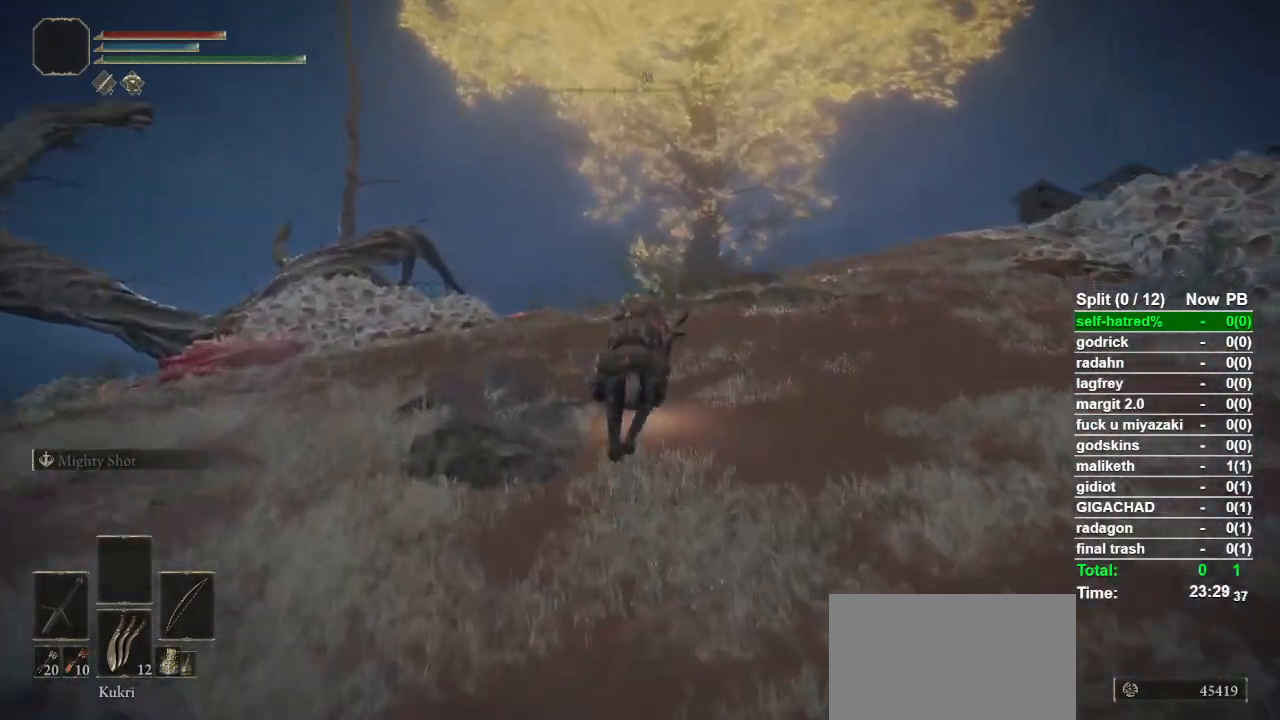
{"buttons": [], "left_stick": "up", "right_stick": "down-right", "events": []}
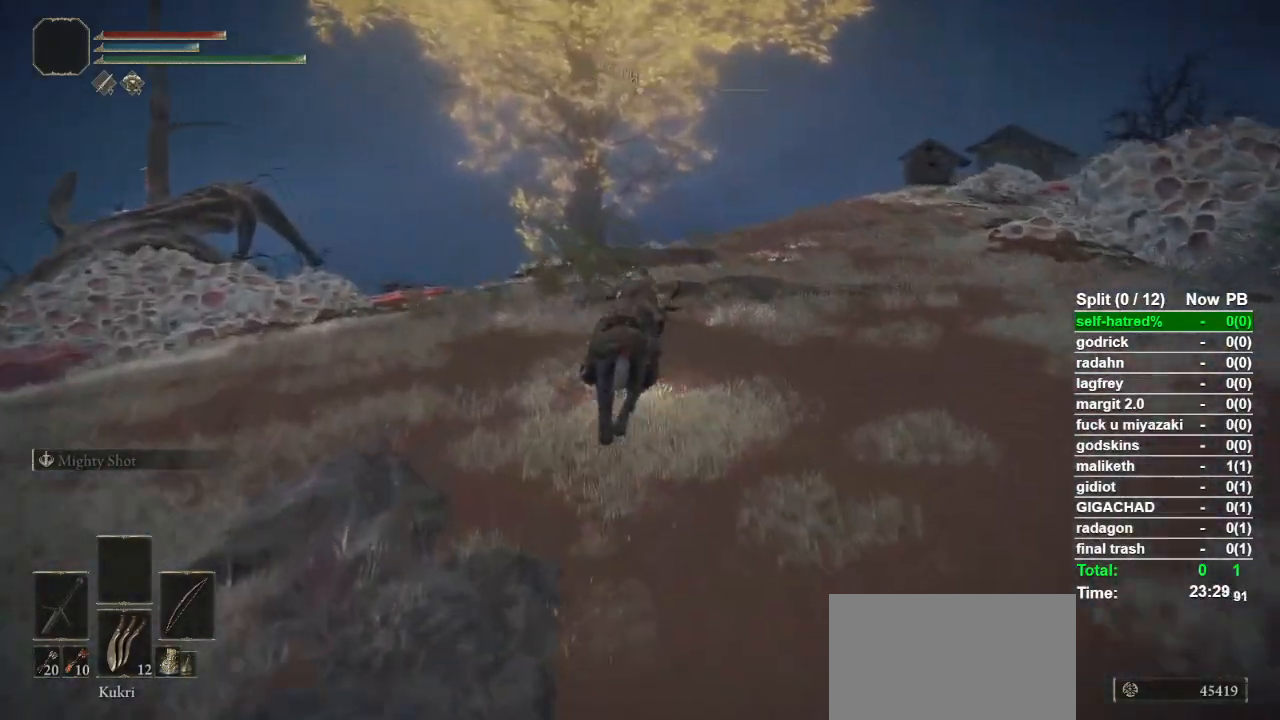
{"buttons": [], "left_stick": "up", "right_stick": "down-right", "events": []}
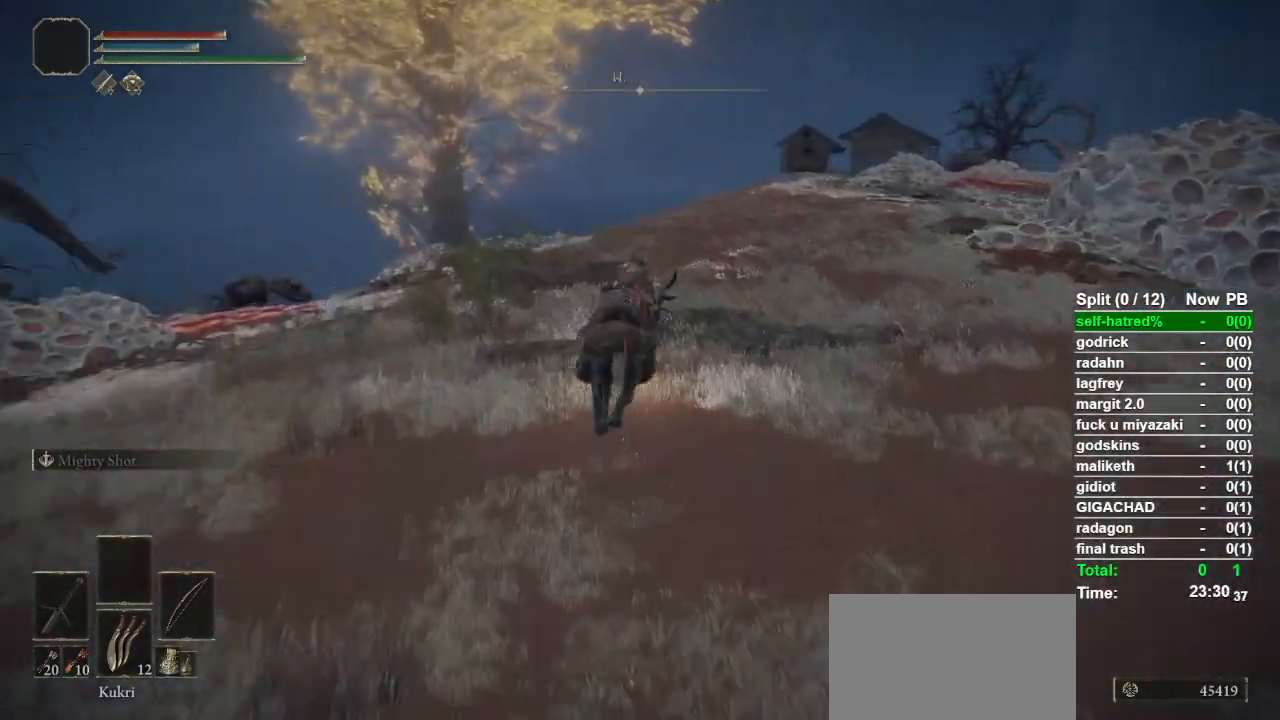
{"buttons": [], "left_stick": "up", "right_stick": "center", "events": [[100, "right_stick", "center"], [300, "CIRCLE", "down"], [400, "CIRCLE", "up"]]}
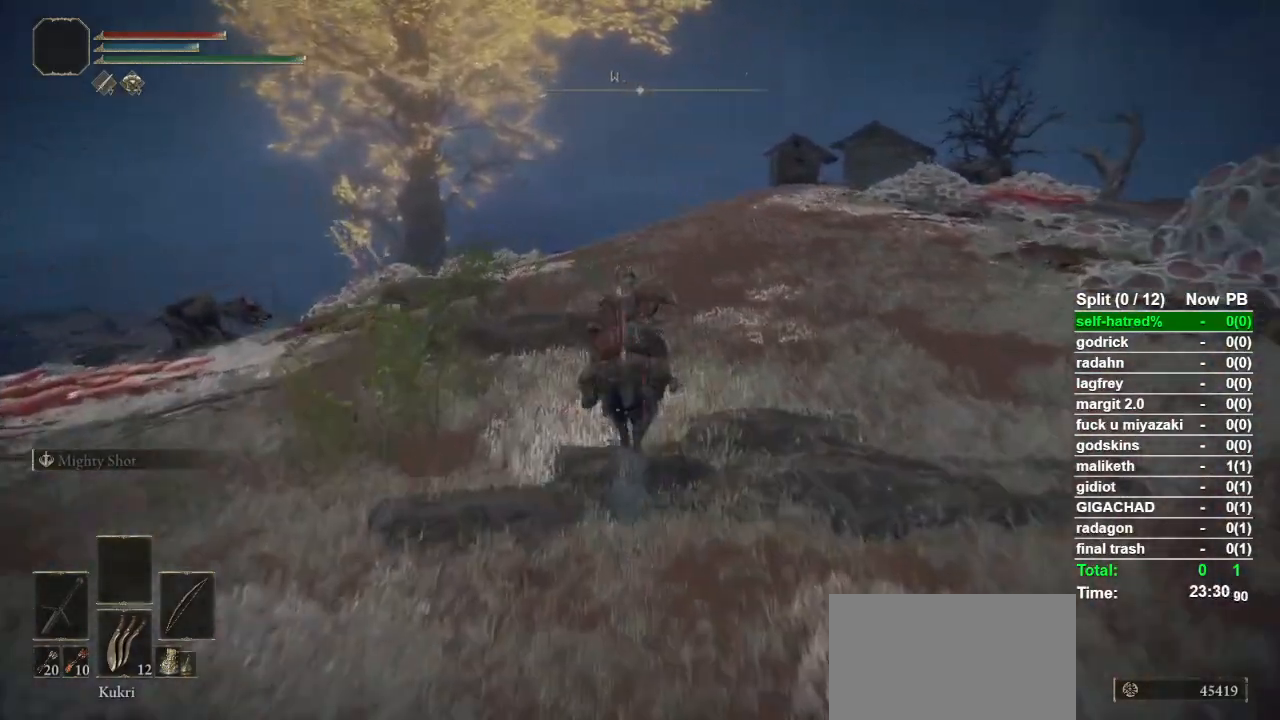
{"buttons": [], "left_stick": "up", "right_stick": "center", "events": []}